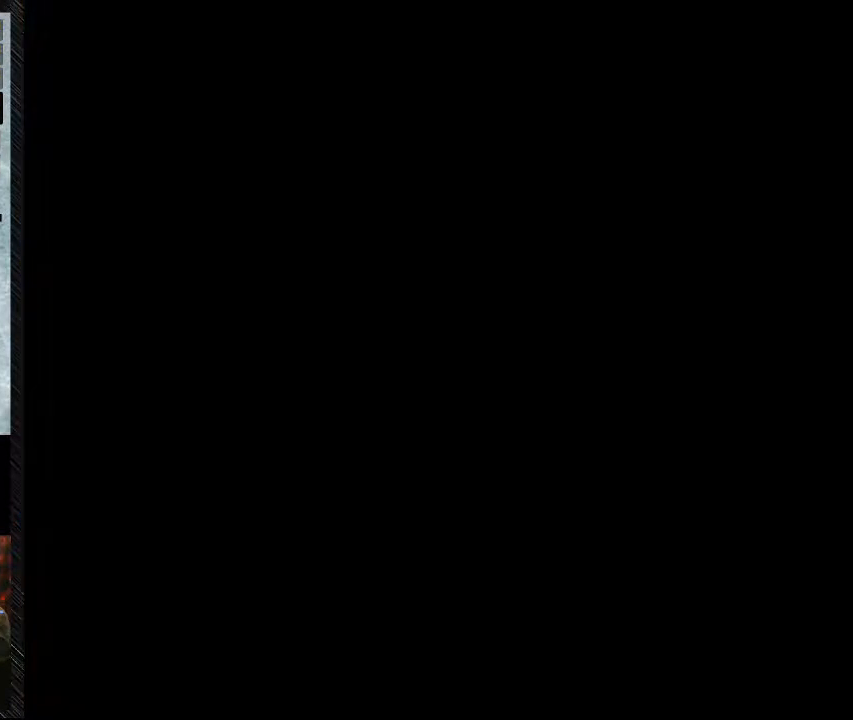
Gameplay with a controller (Nintendo layout); each line is a JSON object with the inputs held at the frame after it (dt_ms = milliseconds from this image to that frame). "events" lists button and stick changes between this image and that frame as [ms after this image, input, new state], when the widget could be followed in between. Not read: L3 R3.
{"dt_ms": 500, "buttons": [], "events": []}
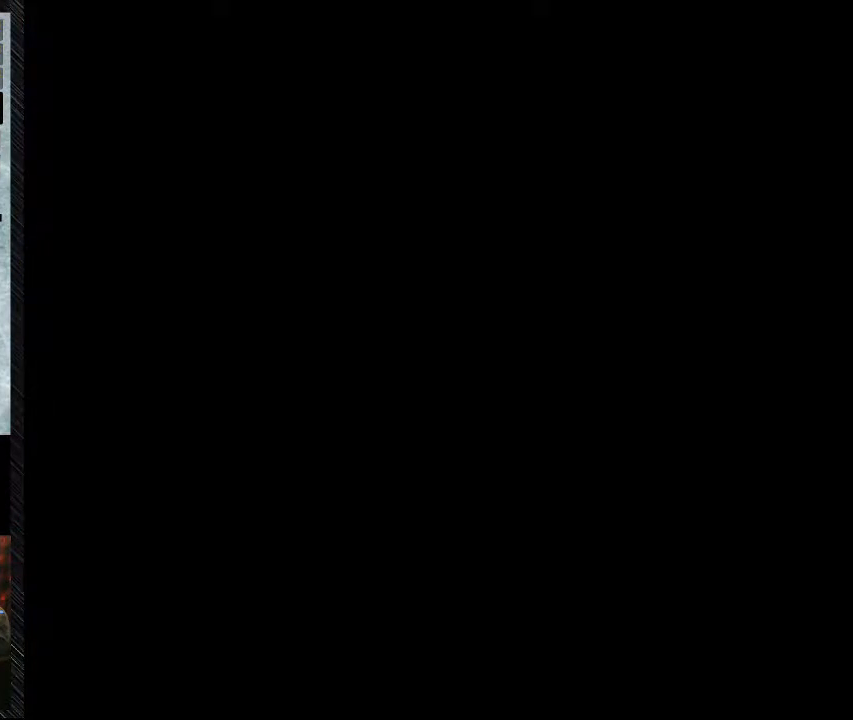
{"dt_ms": 500, "buttons": ["Y", "DPAD_RIGHT"], "events": [[167, "DPAD_RIGHT", "down"], [167, "Y", "down"]]}
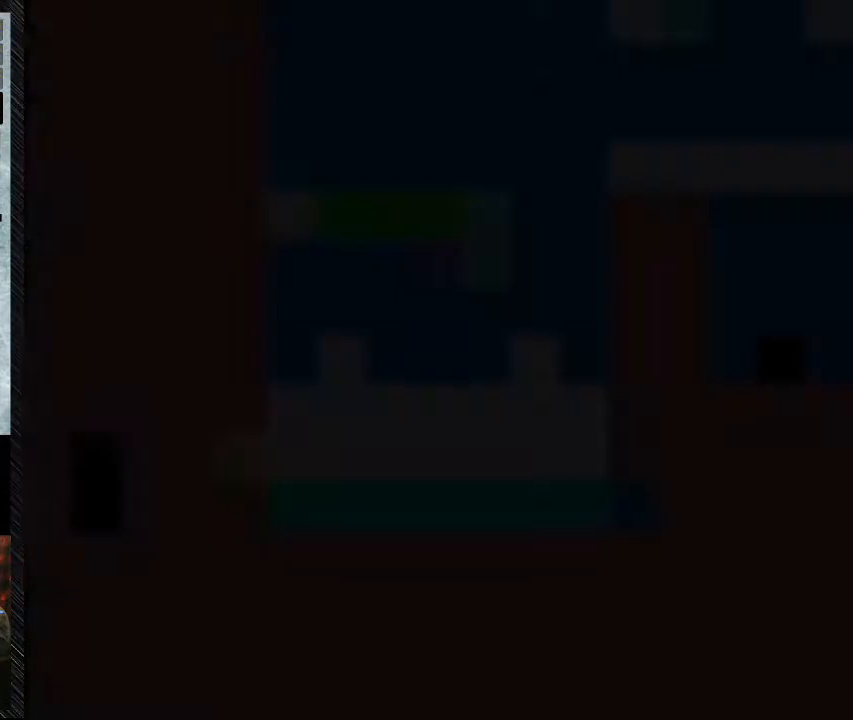
{"dt_ms": 500, "buttons": ["Y", "DPAD_RIGHT"], "events": []}
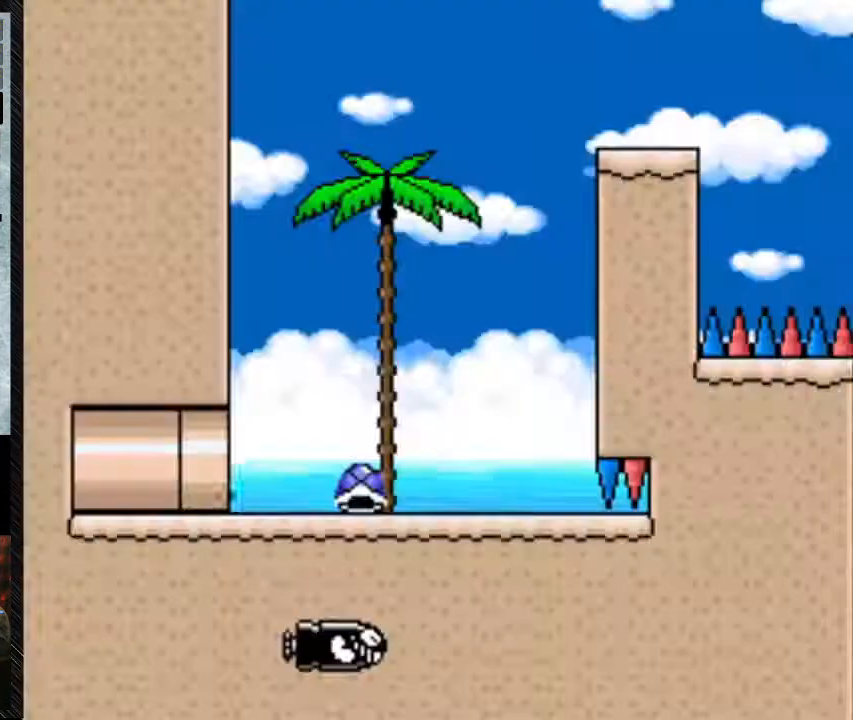
{"dt_ms": 500, "buttons": ["Y", "DPAD_RIGHT"], "events": []}
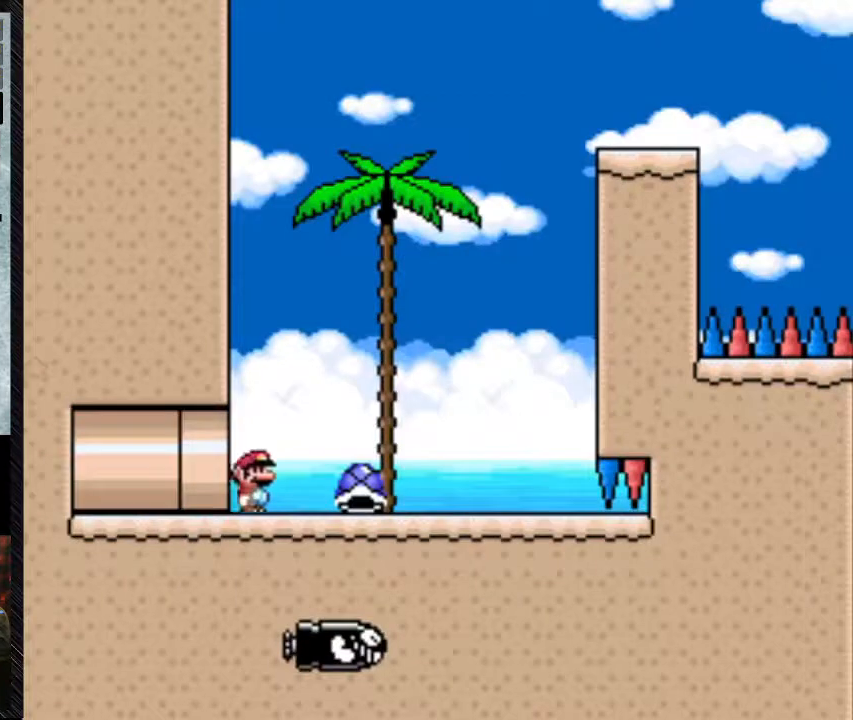
{"dt_ms": 500, "buttons": ["Y", "DPAD_RIGHT"], "events": []}
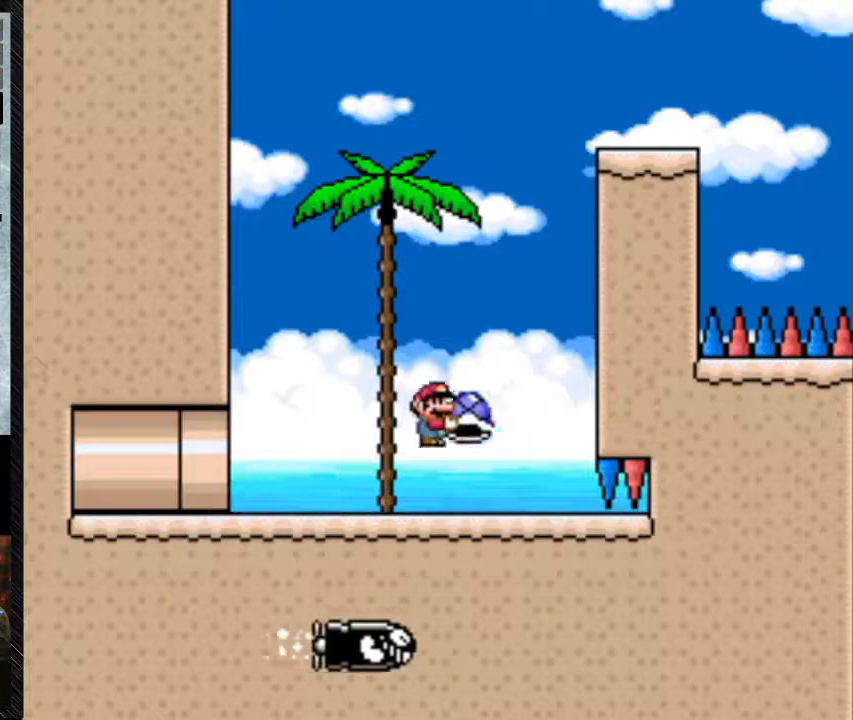
{"dt_ms": 500, "buttons": ["B", "Y", "DPAD_LEFT"], "events": [[33, "B", "down"], [33, "DPAD_RIGHT", "up"], [67, "DPAD_LEFT", "down"], [233, "DPAD_LEFT", "up"], [400, "DPAD_RIGHT", "down"], [467, "DPAD_LEFT", "down"], [467, "DPAD_RIGHT", "up"], [467, "Y", "up"], [500, "Y", "down"]]}
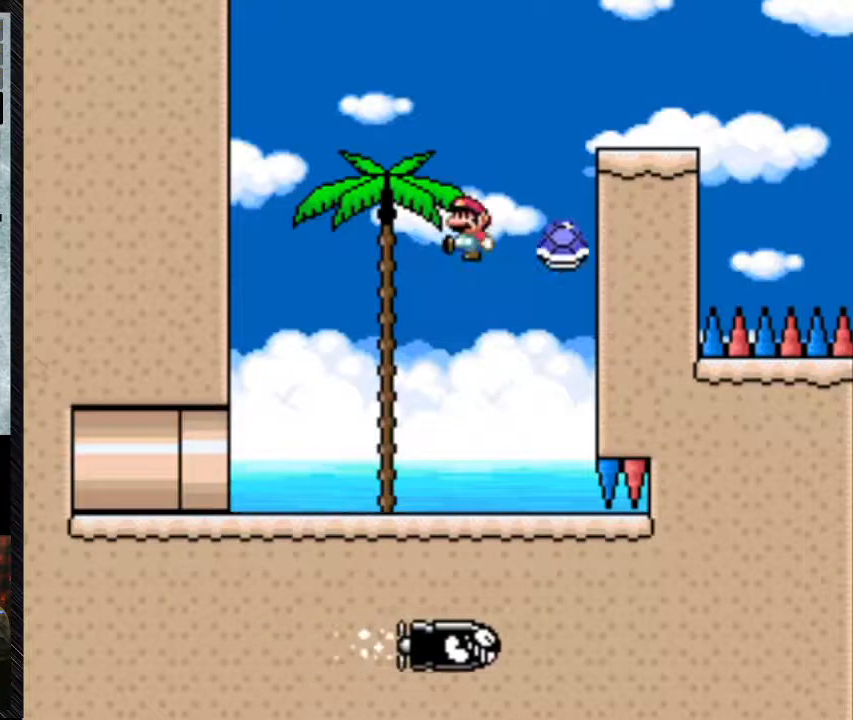
{"dt_ms": 500, "buttons": ["Y", "DPAD_RIGHT"], "events": [[133, "DPAD_LEFT", "up"], [200, "DPAD_RIGHT", "down"], [433, "B", "up"]]}
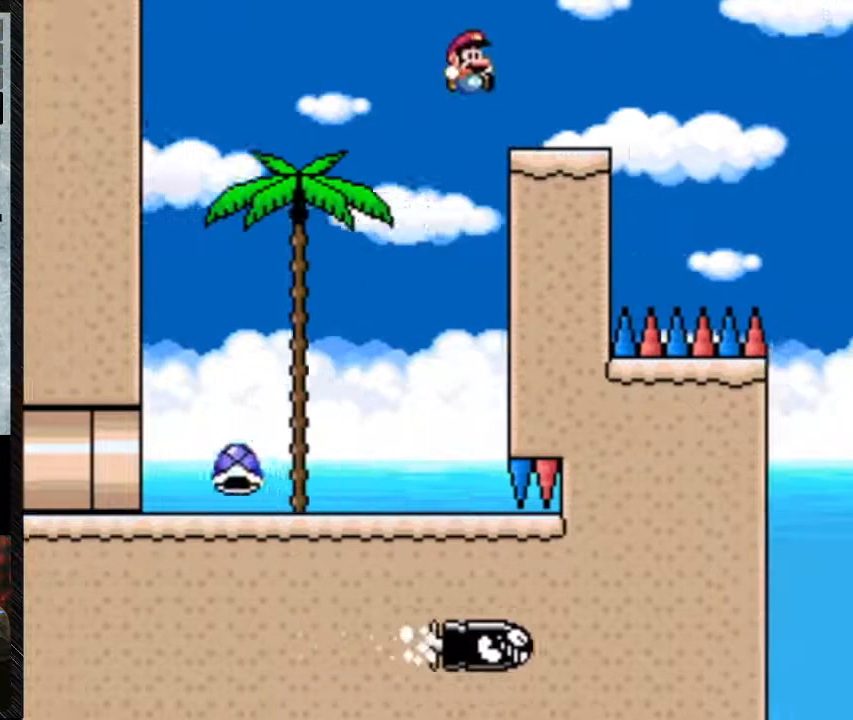
{"dt_ms": 500, "buttons": ["Y", "DPAD_RIGHT"], "events": [[400, "A", "down"], [467, "A", "up"]]}
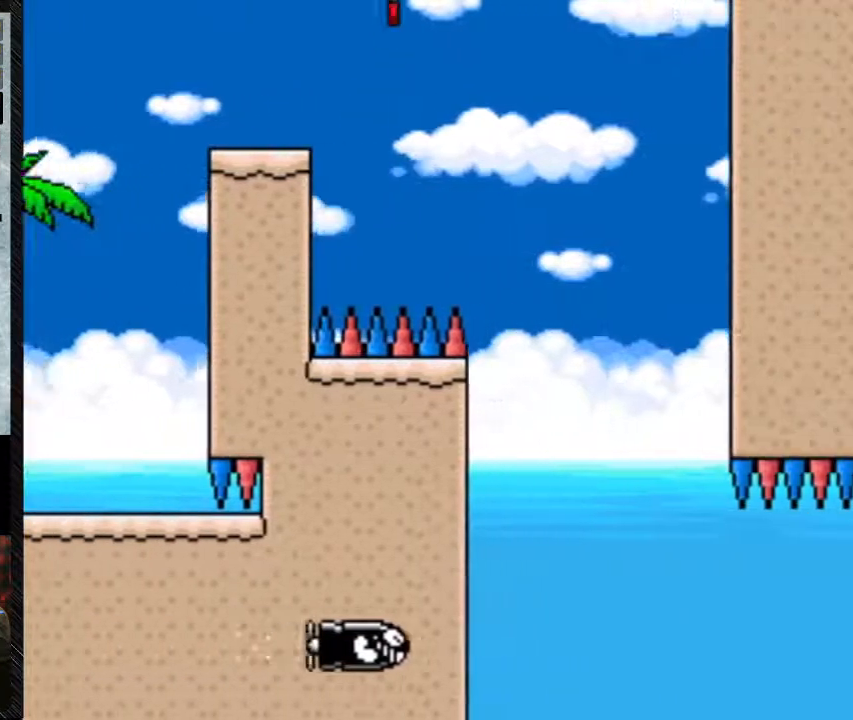
{"dt_ms": 1000, "buttons": ["Y", "DPAD_RIGHT"], "events": [[467, "DPAD_RIGHT", "up"], [667, "DPAD_RIGHT", "down"]]}
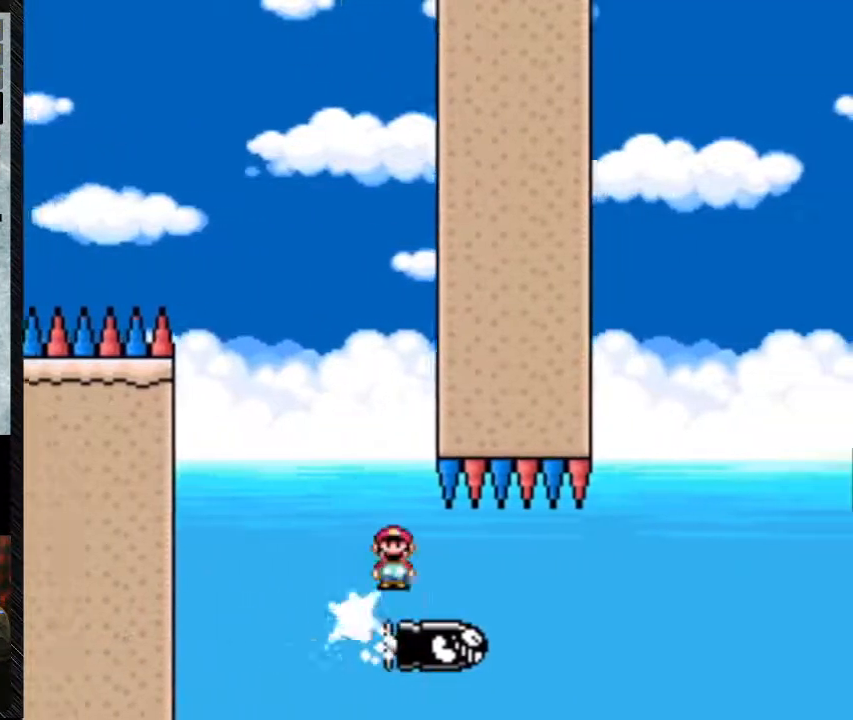
{"dt_ms": 500, "buttons": ["Y"], "events": [[100, "DPAD_RIGHT", "up"]]}
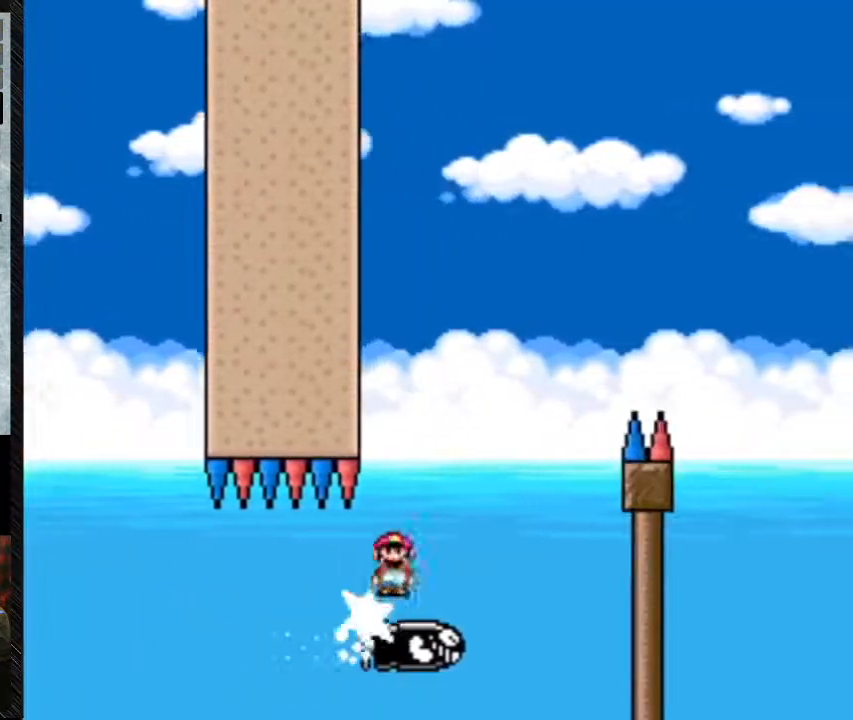
{"dt_ms": 500, "buttons": ["A", "Y", "DPAD_RIGHT"], "events": [[267, "A", "down"], [267, "DPAD_LEFT", "down"], [367, "DPAD_LEFT", "up"], [467, "DPAD_RIGHT", "down"]]}
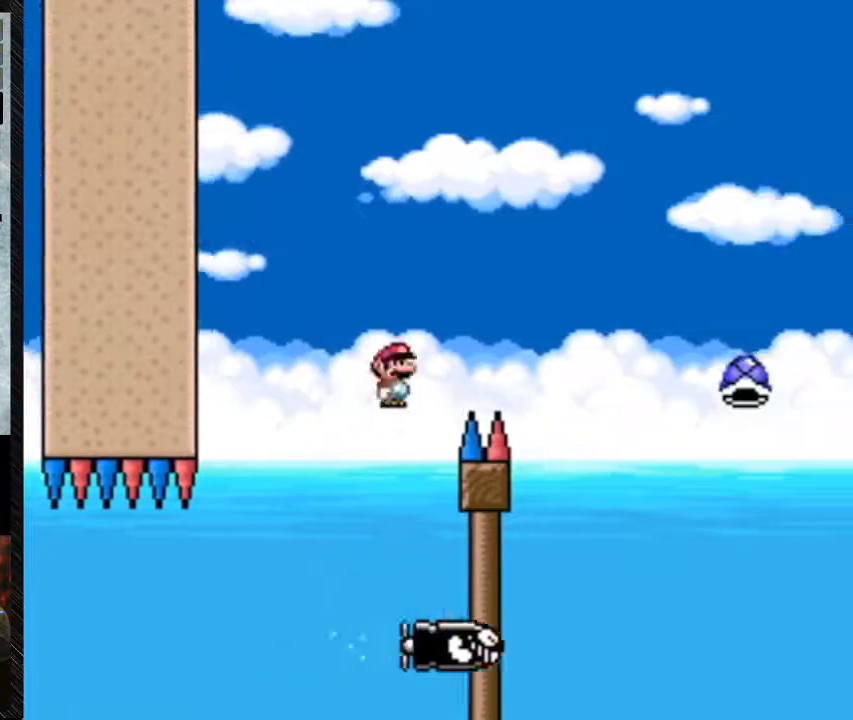
{"dt_ms": 500, "buttons": ["Y", "DPAD_RIGHT"], "events": [[300, "A", "up"]]}
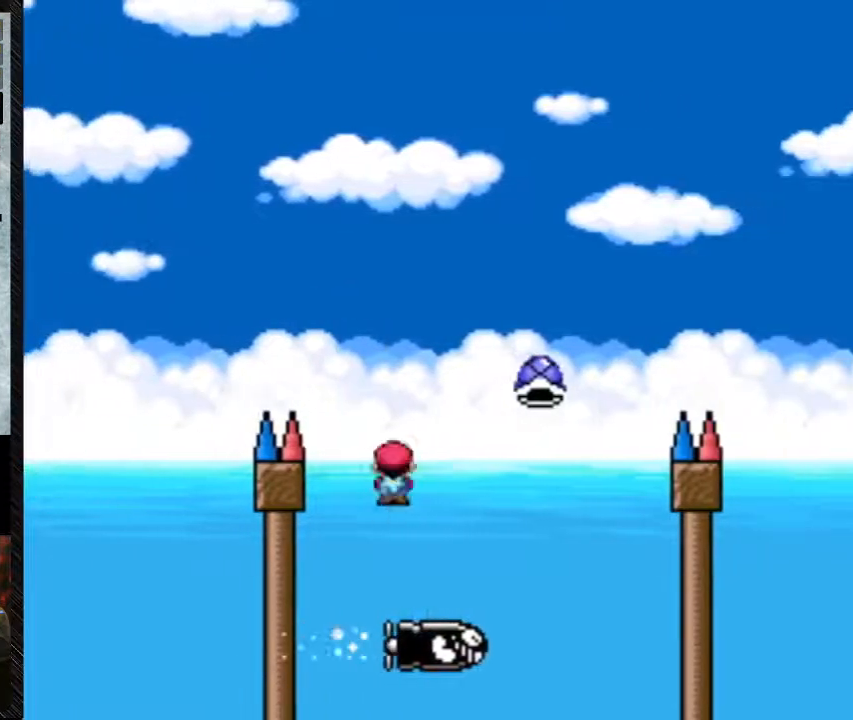
{"dt_ms": 500, "buttons": ["A", "Y"], "events": [[33, "A", "down"], [300, "DPAD_RIGHT", "up"]]}
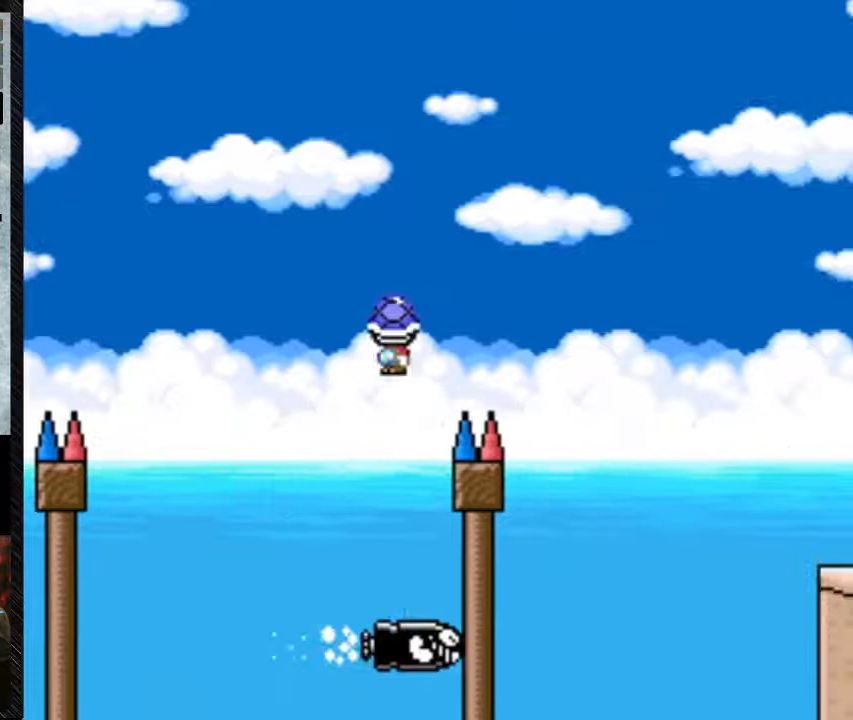
{"dt_ms": 500, "buttons": ["Y", "DPAD_RIGHT"], "events": [[67, "DPAD_RIGHT", "down"], [367, "A", "up"]]}
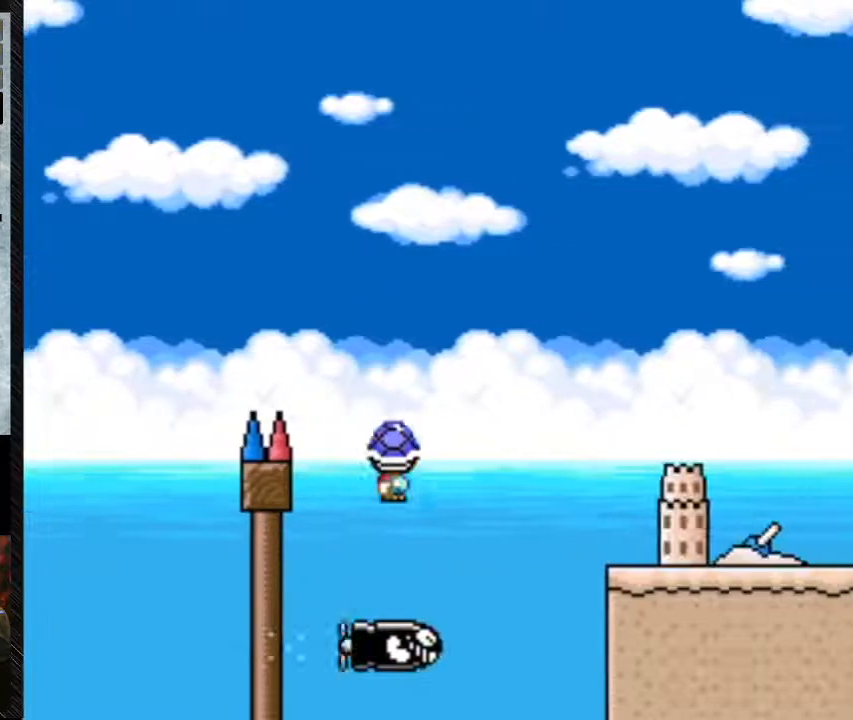
{"dt_ms": 500, "buttons": ["Y", "DPAD_RIGHT"], "events": [[33, "A", "down"], [33, "DPAD_RIGHT", "up"], [200, "DPAD_RIGHT", "down"], [500, "A", "up"]]}
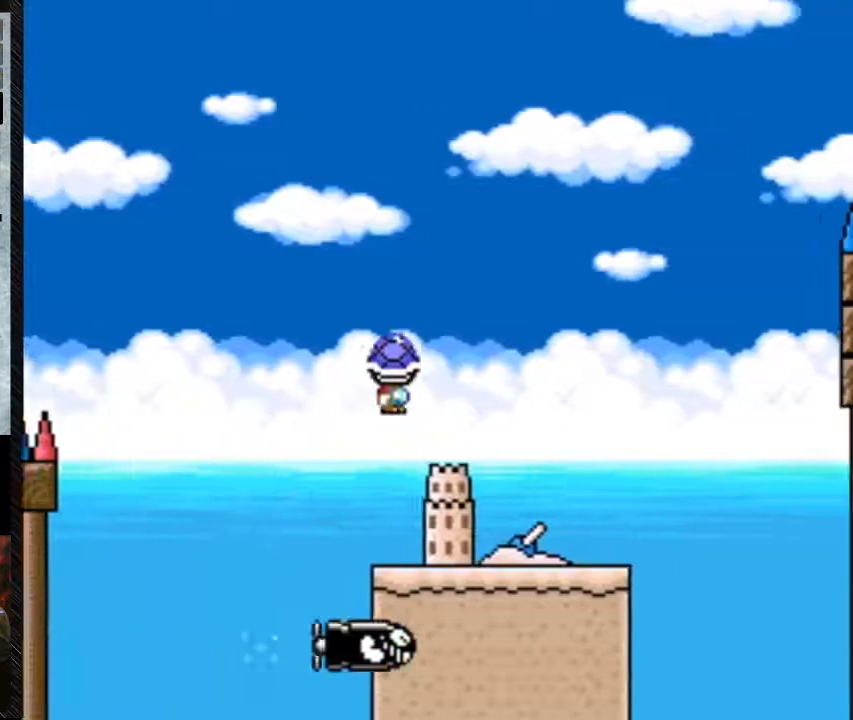
{"dt_ms": 500, "buttons": ["Y", "DPAD_RIGHT"], "events": []}
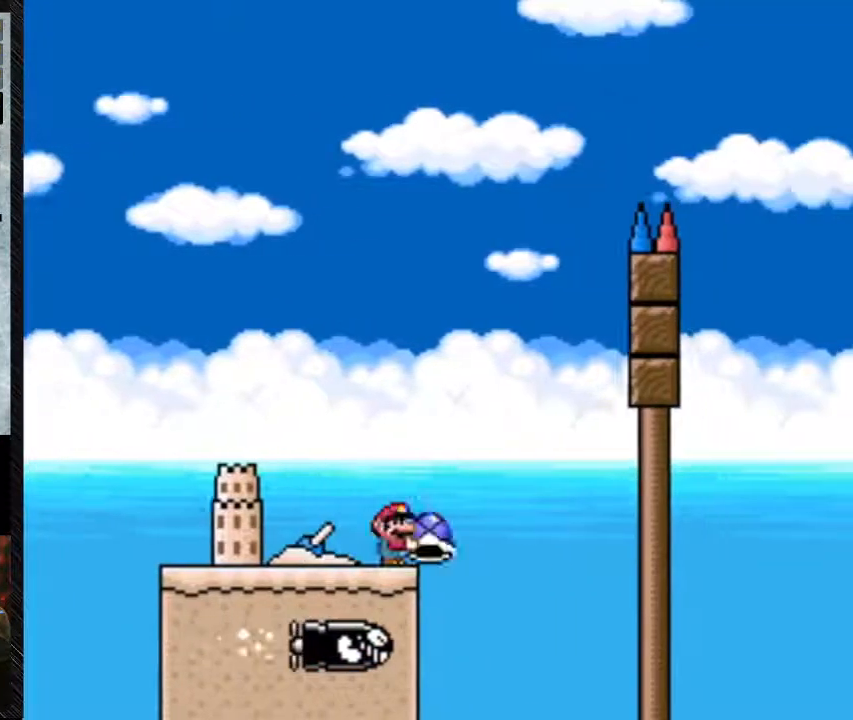
{"dt_ms": 500, "buttons": ["B", "Y", "DPAD_RIGHT"], "events": [[100, "B", "down"], [133, "DPAD_LEFT", "down"], [133, "DPAD_RIGHT", "up"], [367, "DPAD_LEFT", "up"], [467, "DPAD_RIGHT", "down"]]}
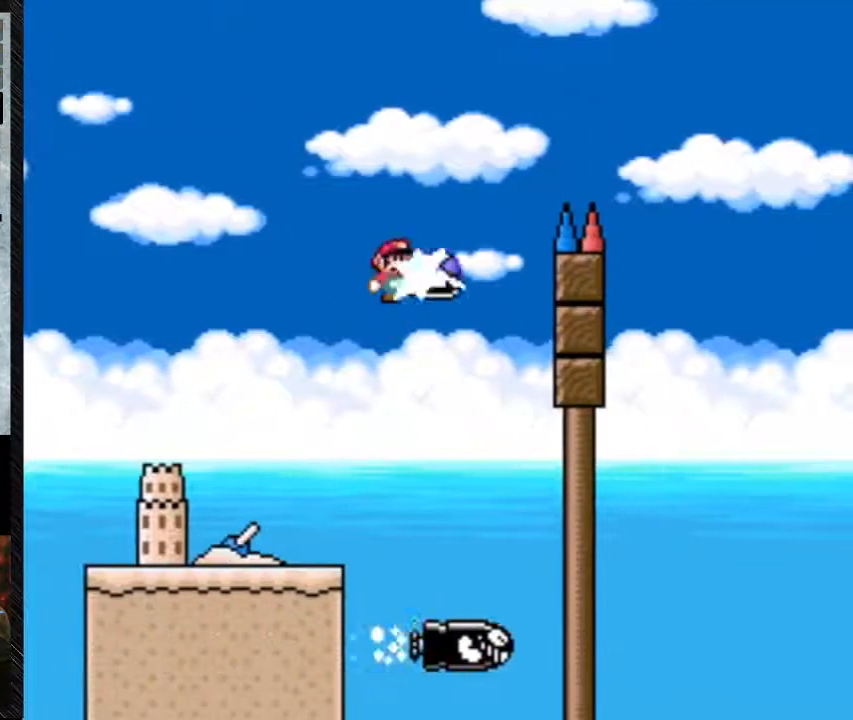
{"dt_ms": 500, "buttons": ["B", "Y", "DPAD_RIGHT"], "events": [[200, "DPAD_RIGHT", "up"], [200, "Y", "up"], [267, "Y", "down"], [367, "DPAD_RIGHT", "down"]]}
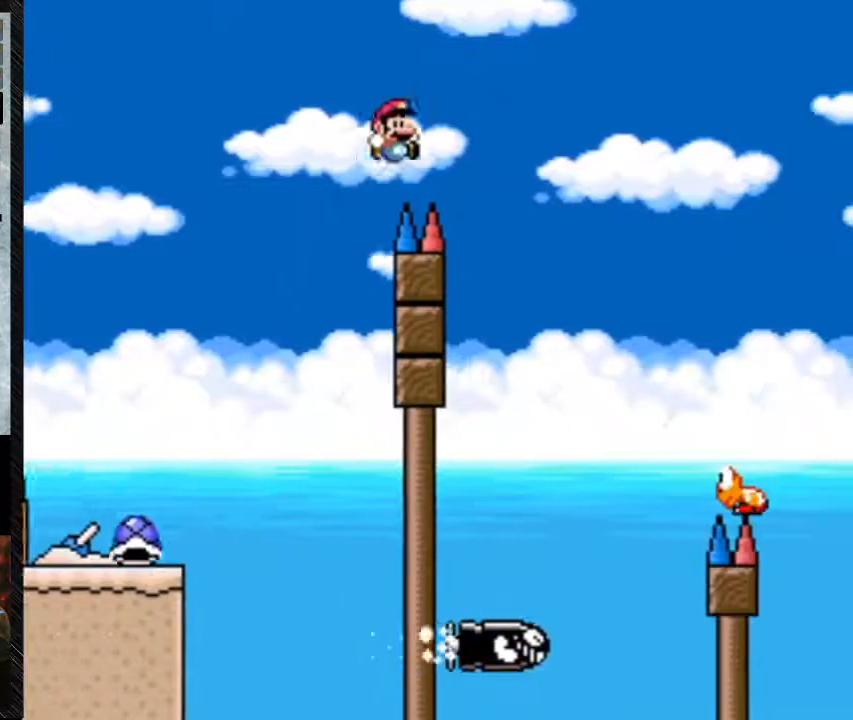
{"dt_ms": 500, "buttons": ["Y", "DPAD_RIGHT"], "events": [[367, "B", "up"]]}
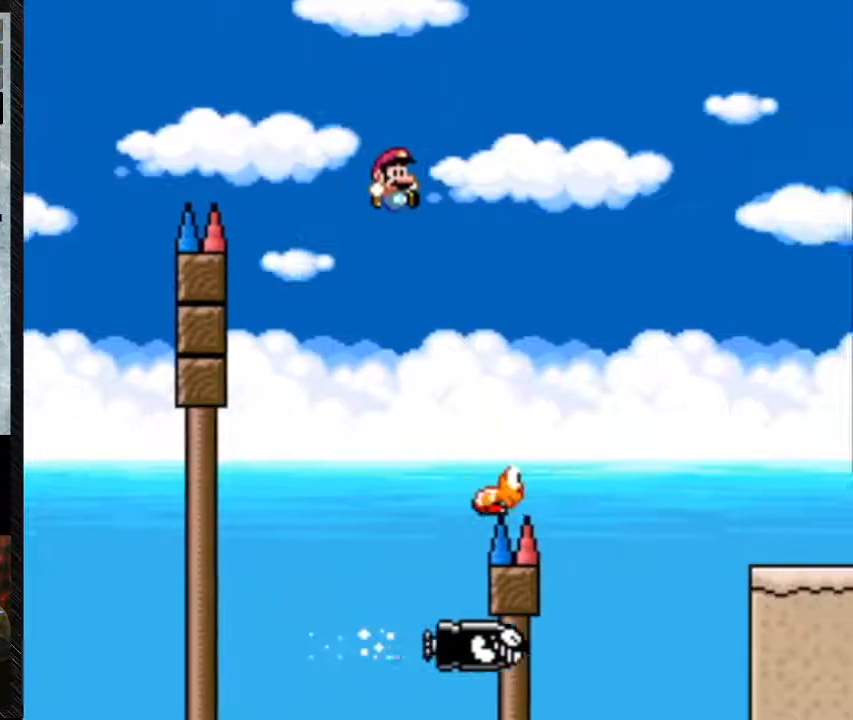
{"dt_ms": 500, "buttons": ["Y", "DPAD_RIGHT"], "events": [[267, "B", "down"], [500, "B", "up"]]}
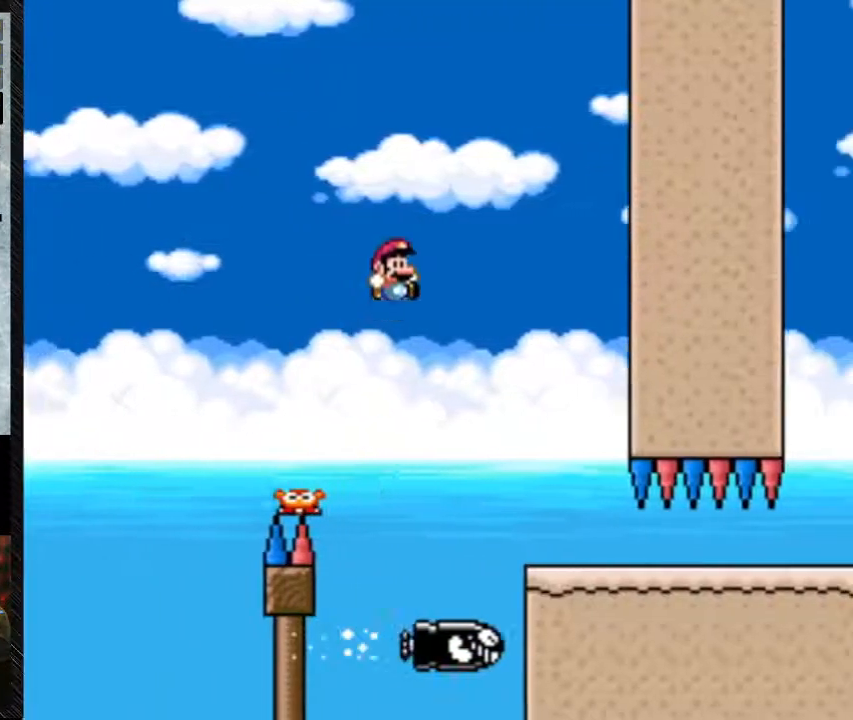
{"dt_ms": 500, "buttons": ["Y", "DPAD_RIGHT"], "events": [[33, "Y", "up"], [200, "Y", "down"]]}
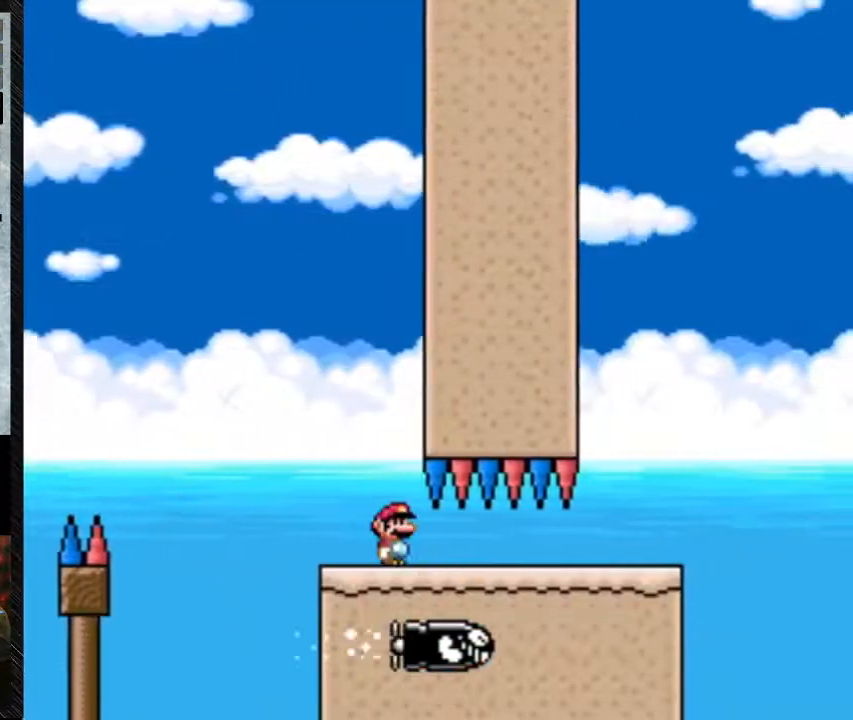
{"dt_ms": 500, "buttons": ["Y", "DPAD_RIGHT"], "events": []}
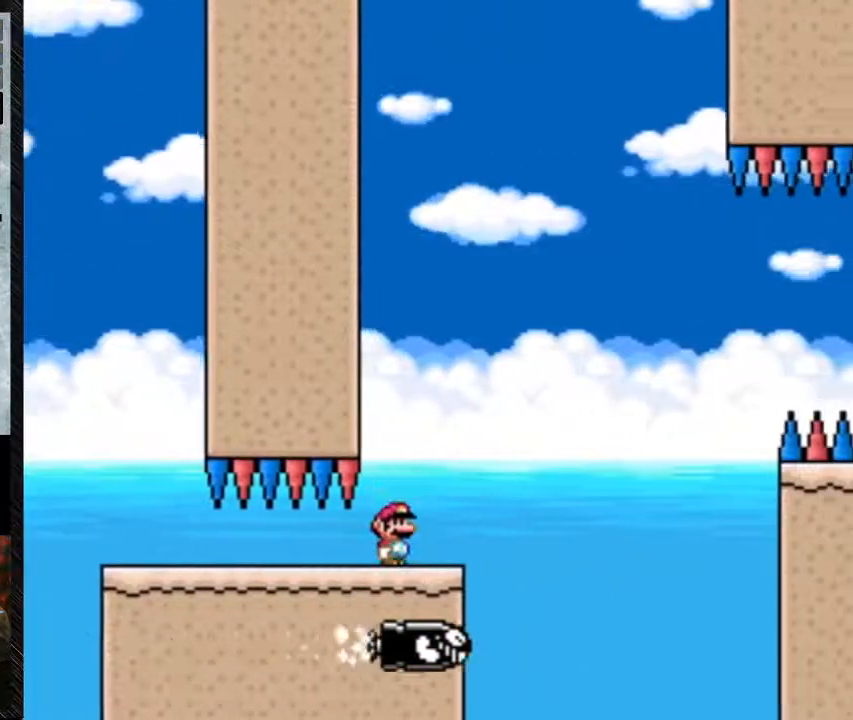
{"dt_ms": 500, "buttons": ["Y", "DPAD_RIGHT"], "events": [[133, "A", "down"], [333, "A", "up"]]}
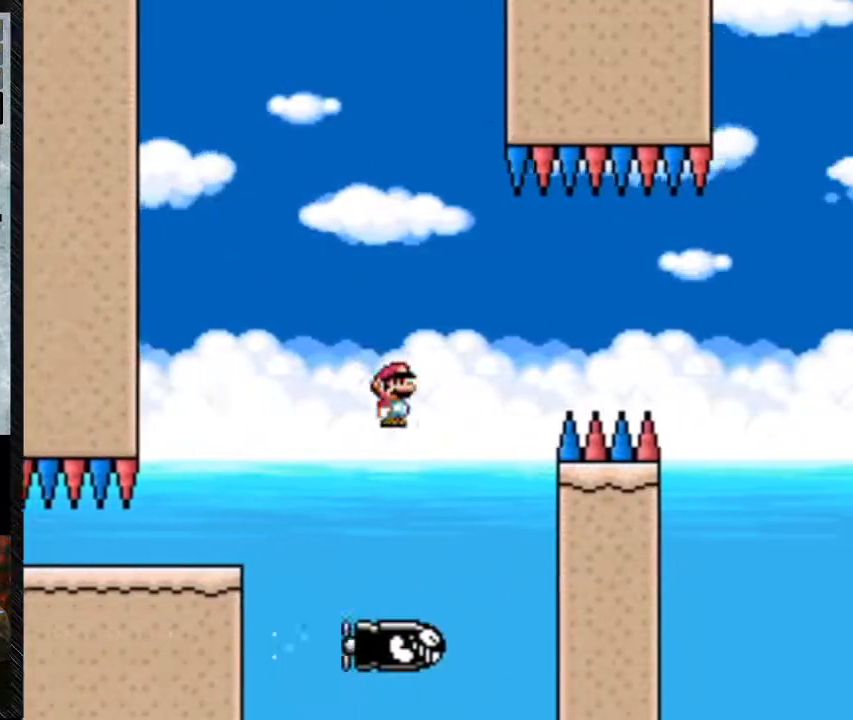
{"dt_ms": 500, "buttons": ["A", "Y", "DPAD_RIGHT"], "events": [[200, "A", "down"], [200, "DPAD_LEFT", "down"], [200, "DPAD_RIGHT", "up"], [267, "DPAD_LEFT", "up"], [267, "DPAD_RIGHT", "down"]]}
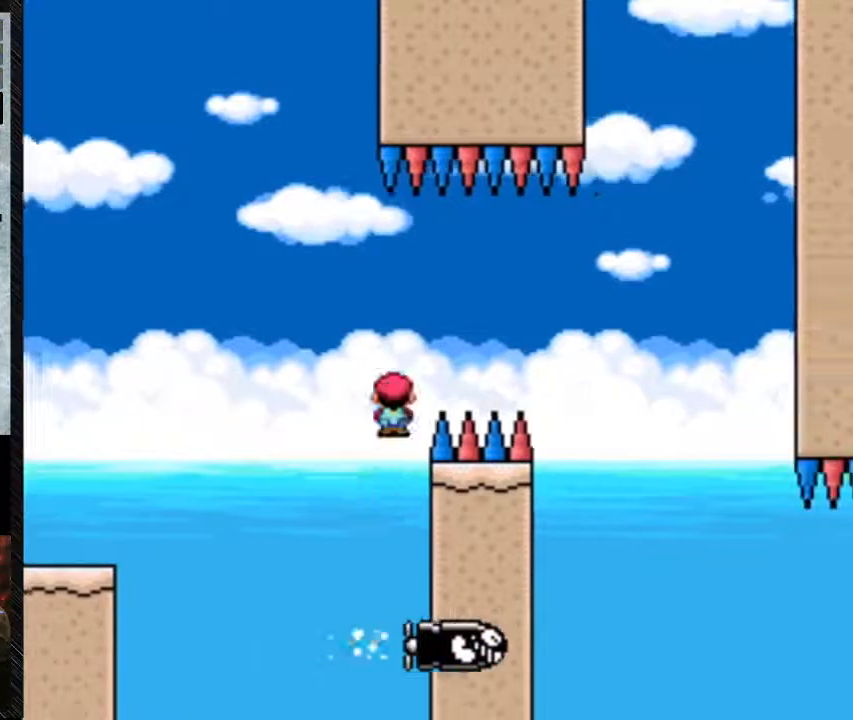
{"dt_ms": 500, "buttons": ["A", "Y", "DPAD_RIGHT"], "events": []}
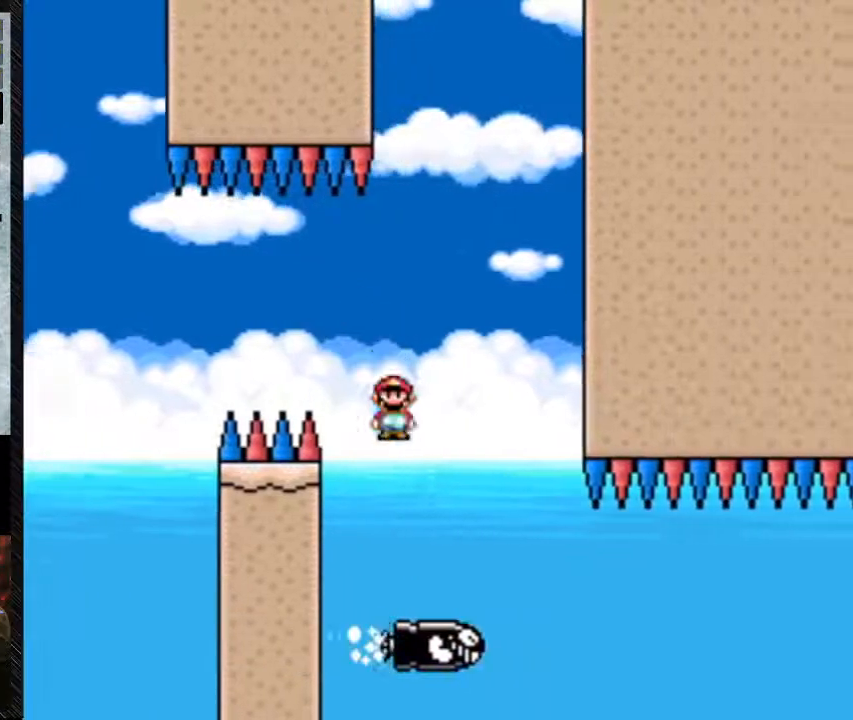
{"dt_ms": 500, "buttons": ["Y"], "events": [[67, "A", "up"], [333, "DPAD_RIGHT", "up"]]}